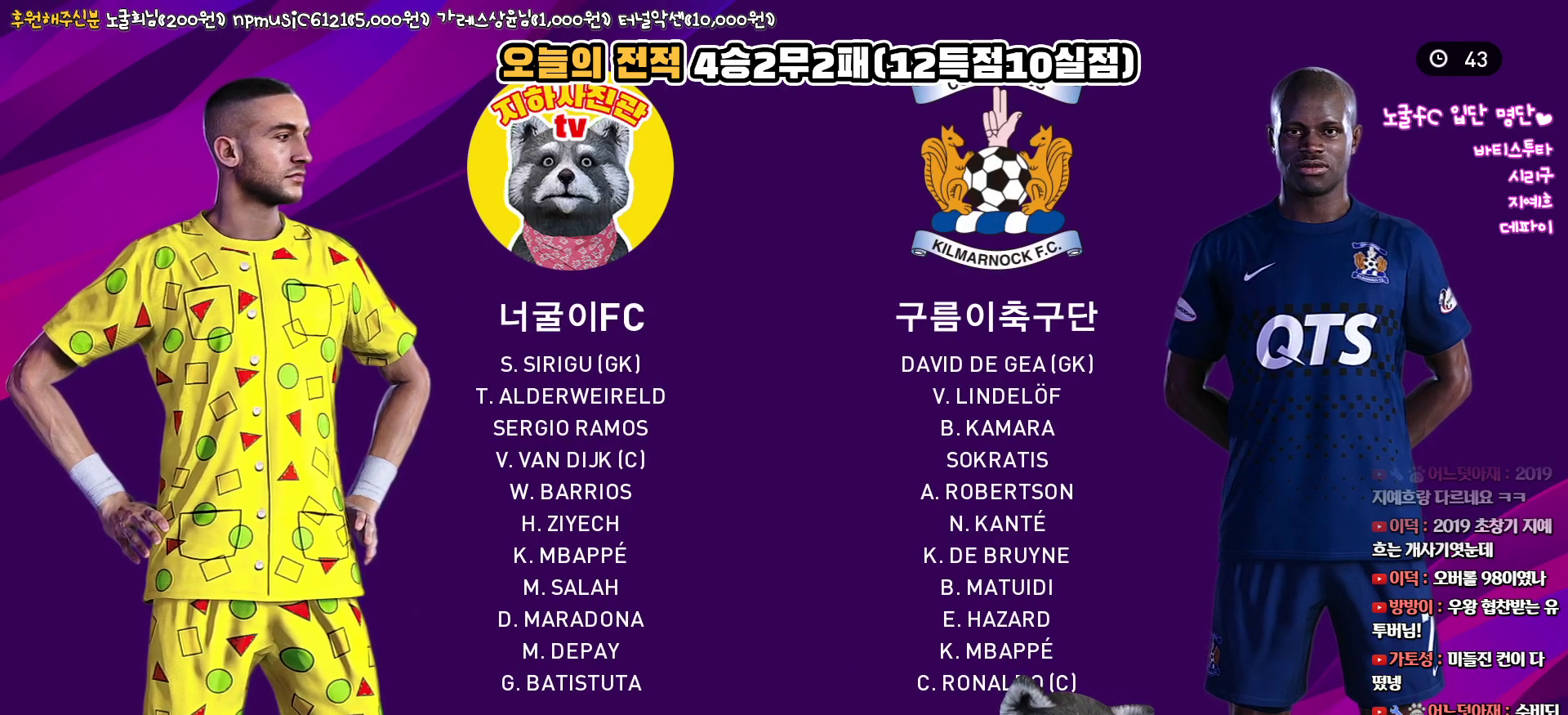
Gameplay with a controller (PlayStation layout); each line is a JSON object with the inputs held at the frame after it. "events" lists button and stick changes between this image and that frame as [ms after this image, input, new state], when the widget could be followed in between.
{"buttons": [], "left_stick": "center", "right_stick": "center", "events": []}
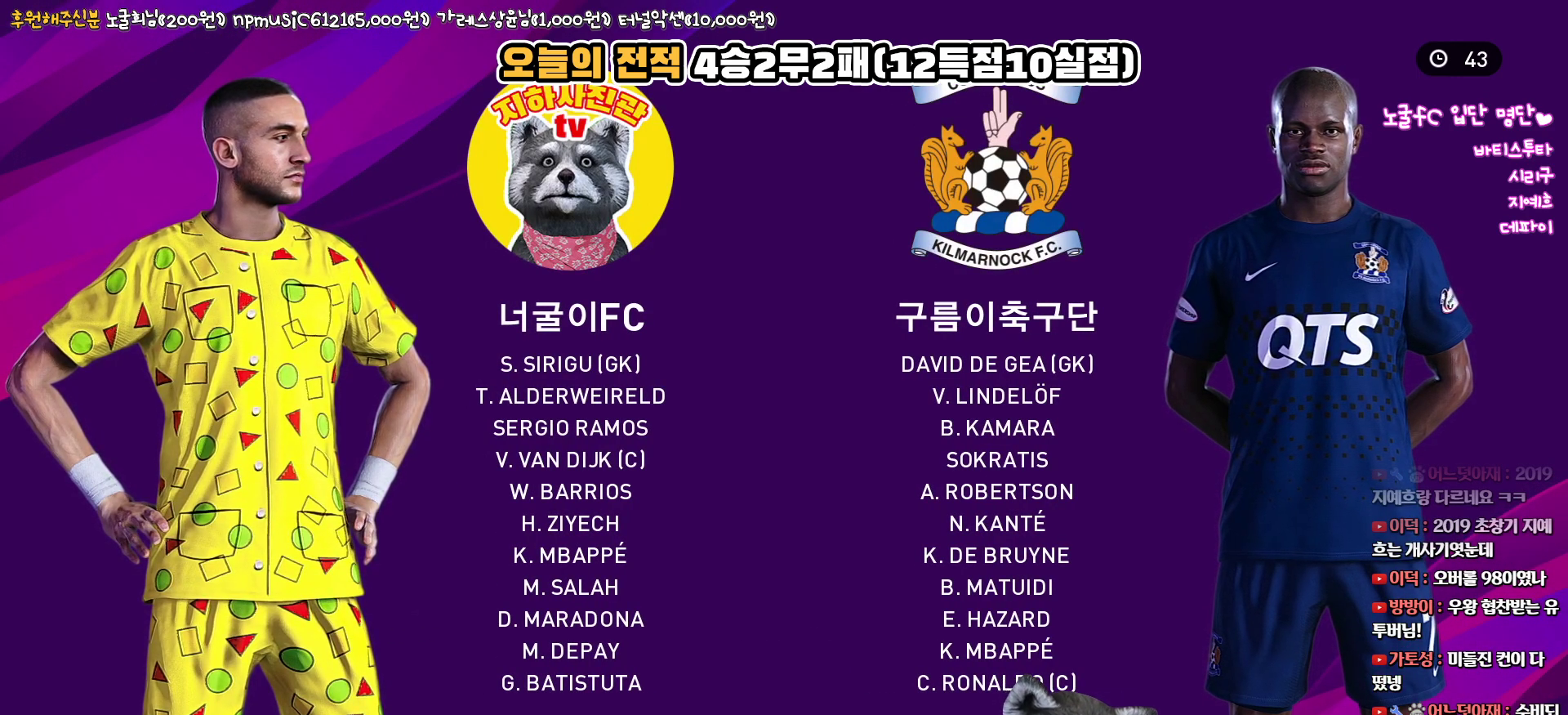
{"buttons": ["CIRCLE"], "left_stick": "center", "right_stick": "center", "events": [[450, "CIRCLE", "down"]]}
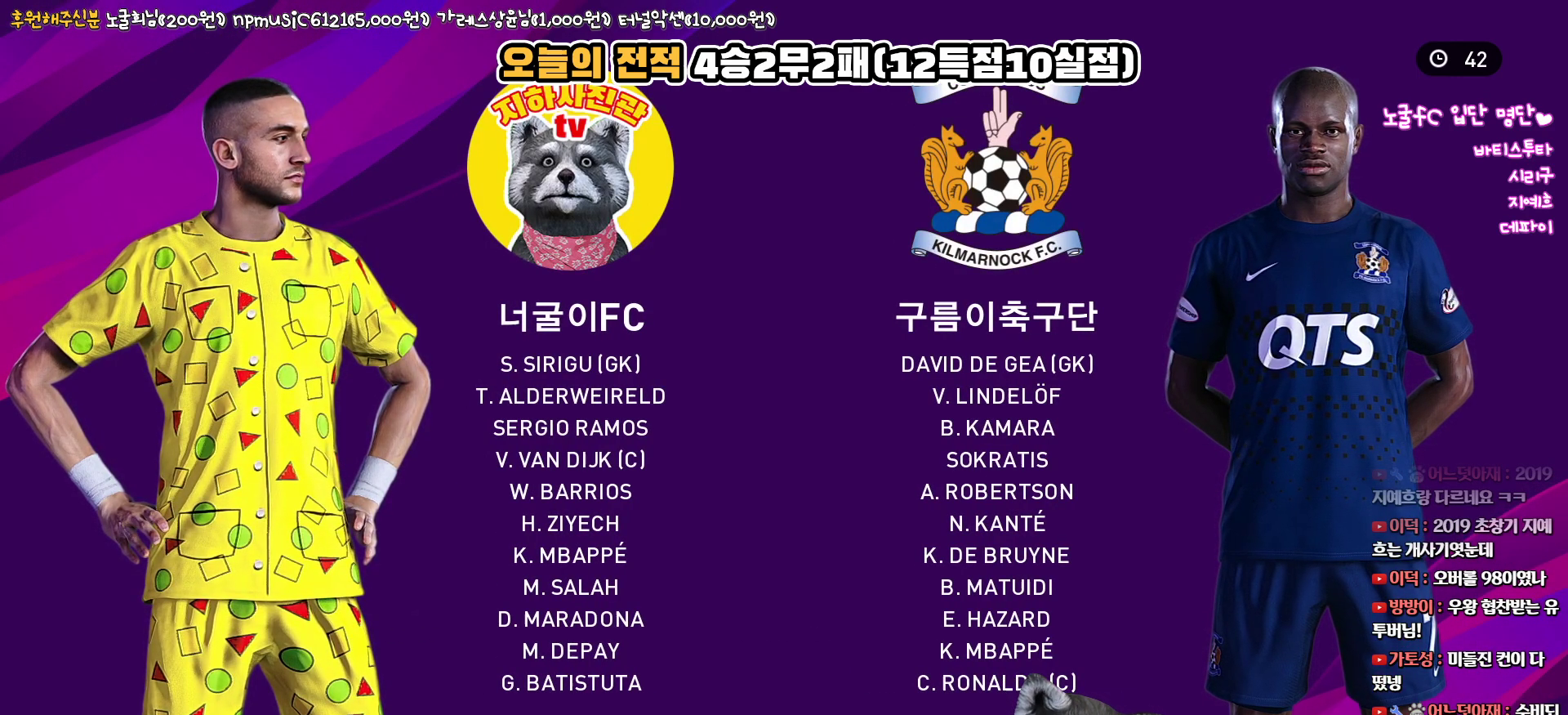
{"buttons": [], "left_stick": "center", "right_stick": "center", "events": [[50, "CIRCLE", "up"]]}
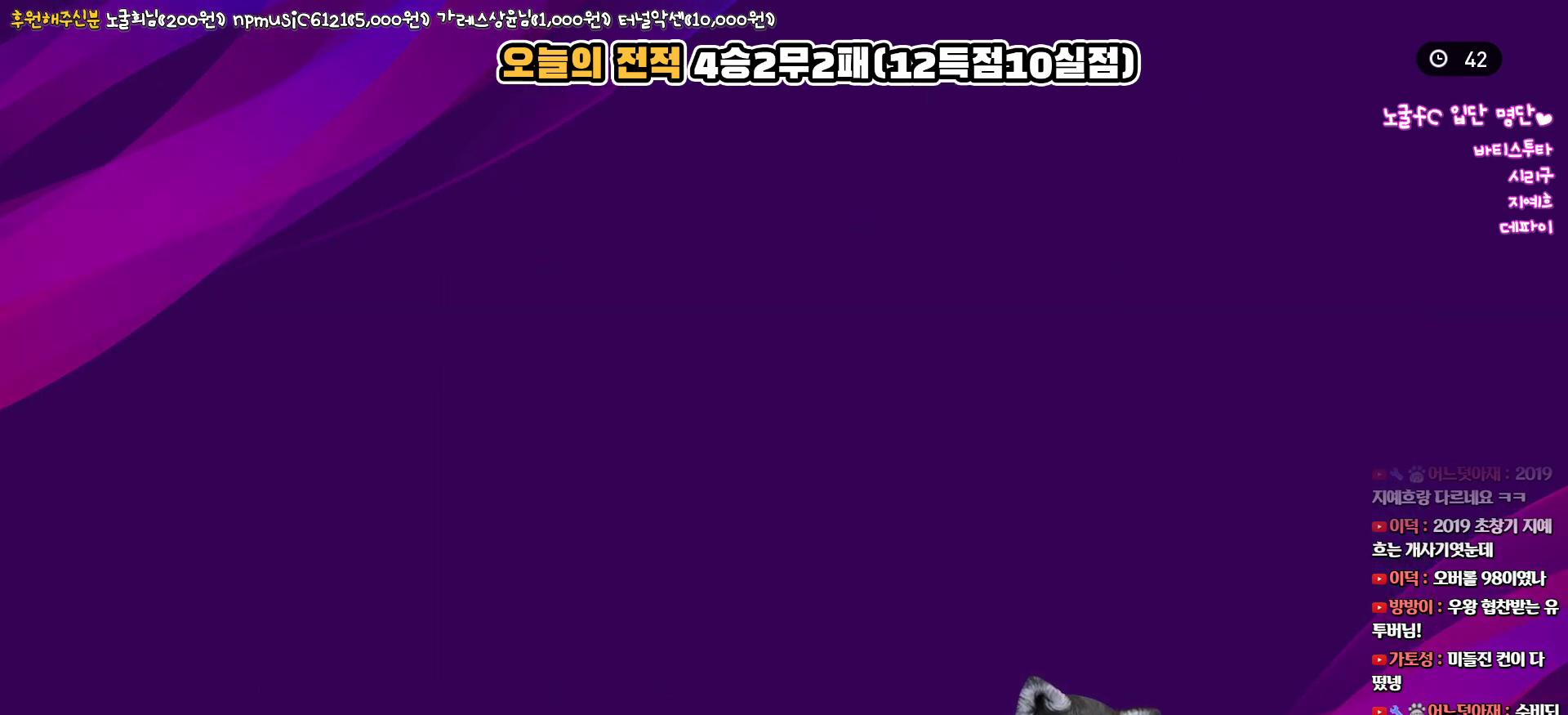
{"buttons": [], "left_stick": "center", "right_stick": "center", "events": []}
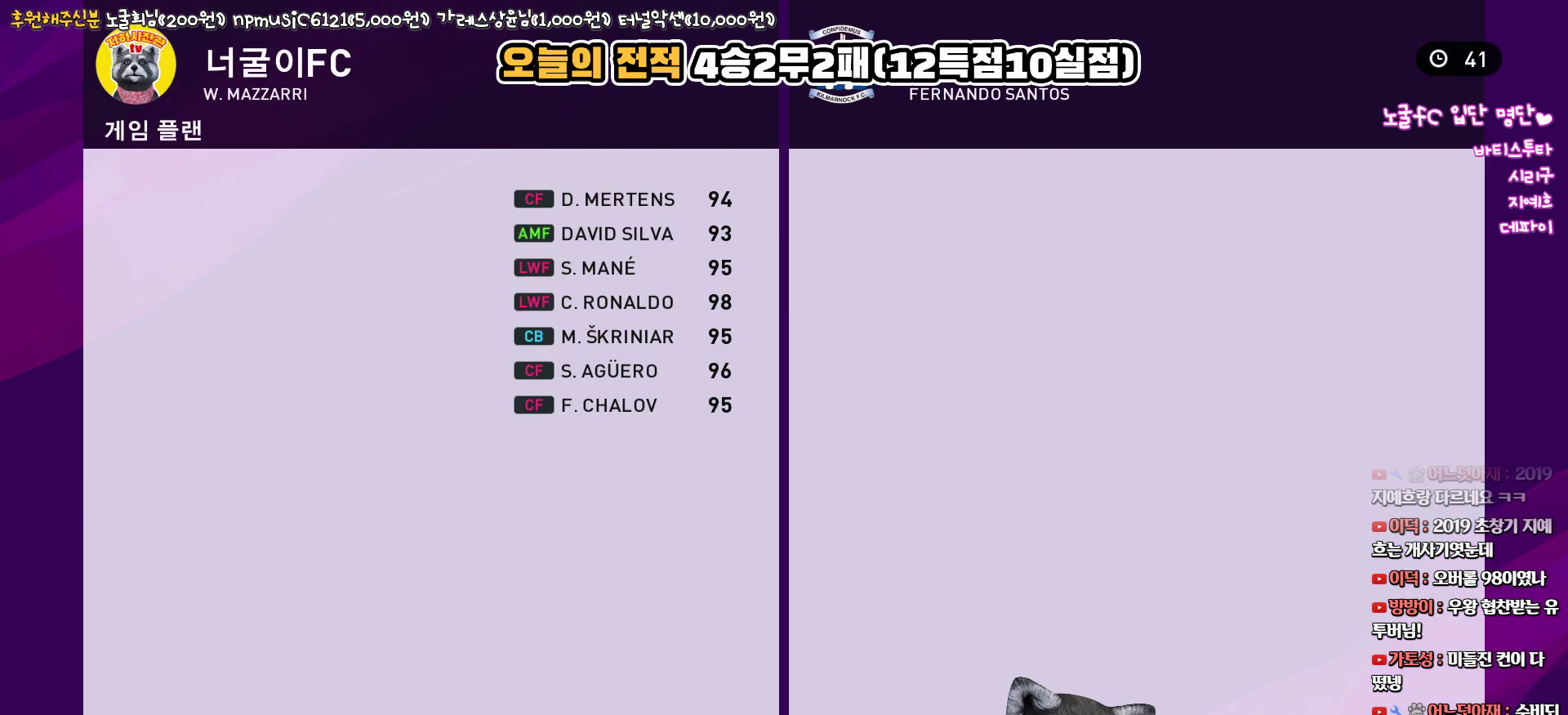
{"buttons": [], "left_stick": "center", "right_stick": "center", "events": [[383, "DPAD_RIGHT", "down"], [450, "DPAD_RIGHT", "up"]]}
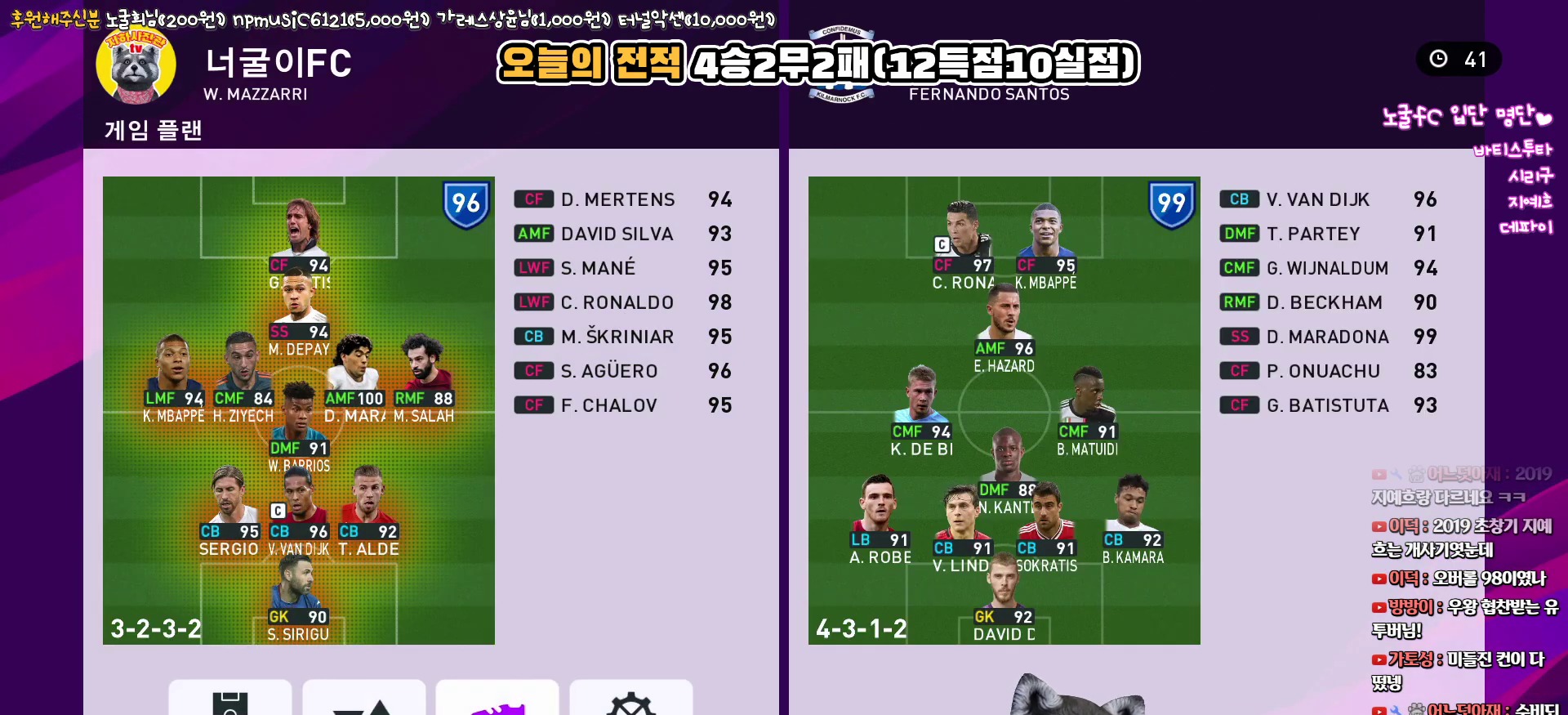
{"buttons": ["DPAD_DOWN"], "left_stick": "center", "right_stick": "center", "events": [[200, "CIRCLE", "down"], [300, "CIRCLE", "up"], [350, "DPAD_DOWN", "down"]]}
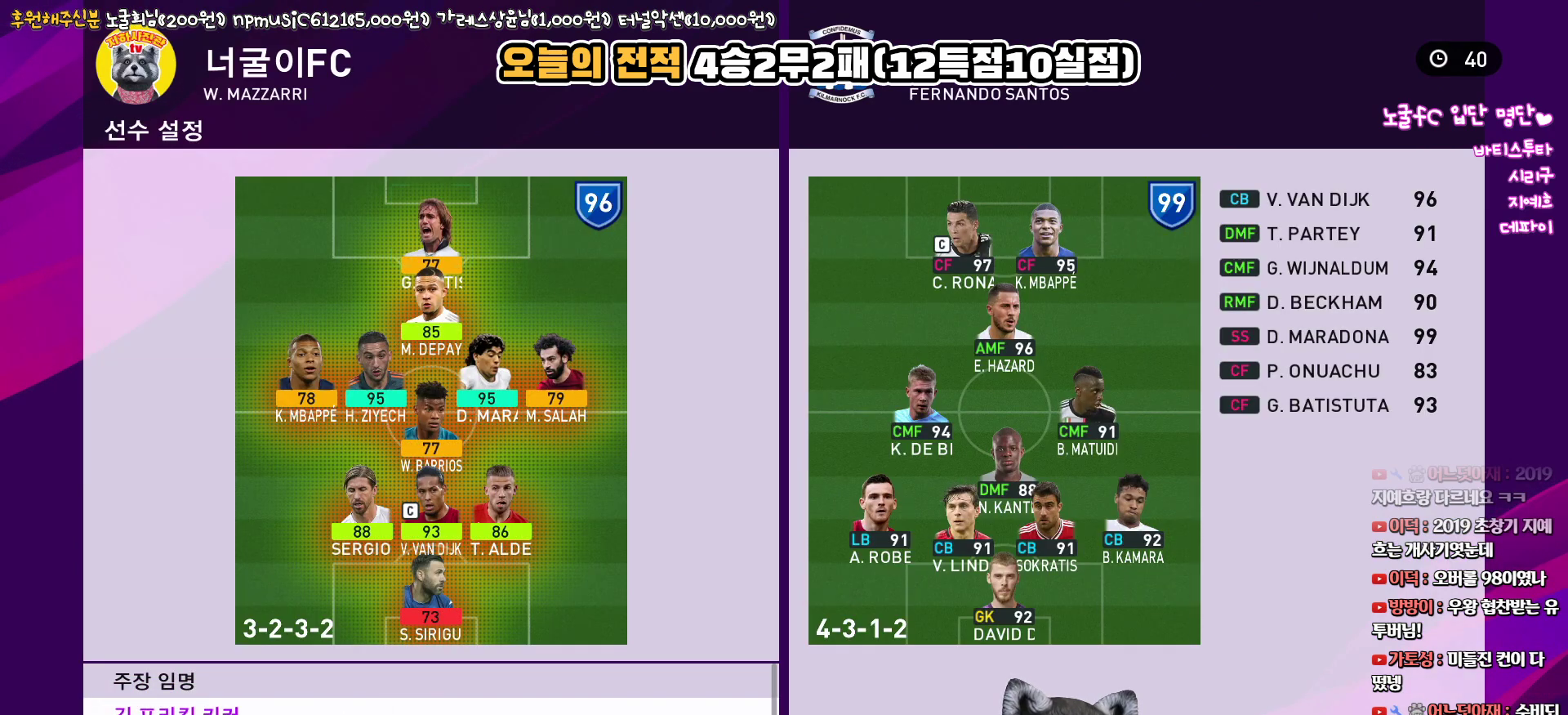
{"buttons": ["DPAD_DOWN"], "left_stick": "center", "right_stick": "center", "events": []}
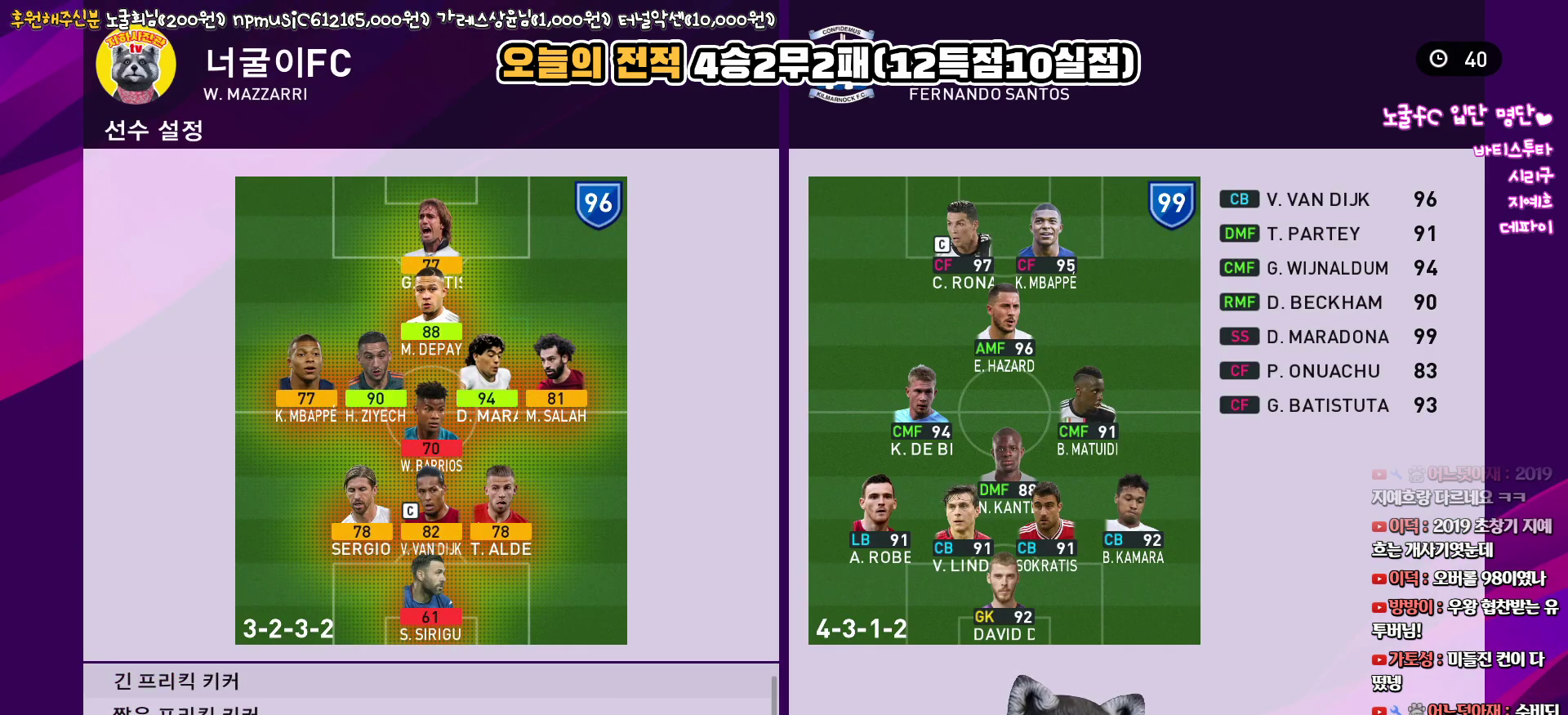
{"buttons": ["DPAD_DOWN"], "left_stick": "center", "right_stick": "center", "events": []}
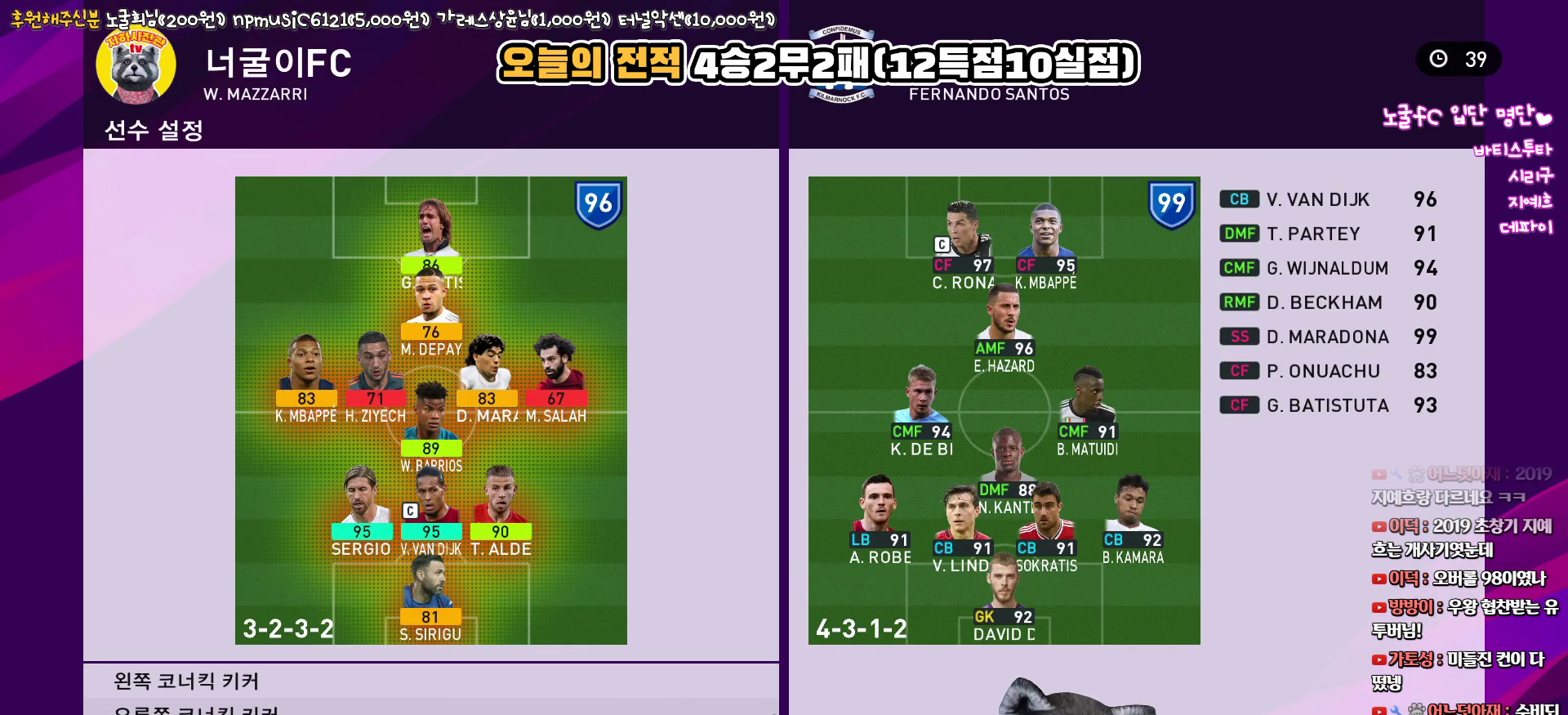
{"buttons": [], "left_stick": "center", "right_stick": "center", "events": [[150, "DPAD_DOWN", "up"], [233, "CIRCLE", "down"], [367, "CIRCLE", "up"]]}
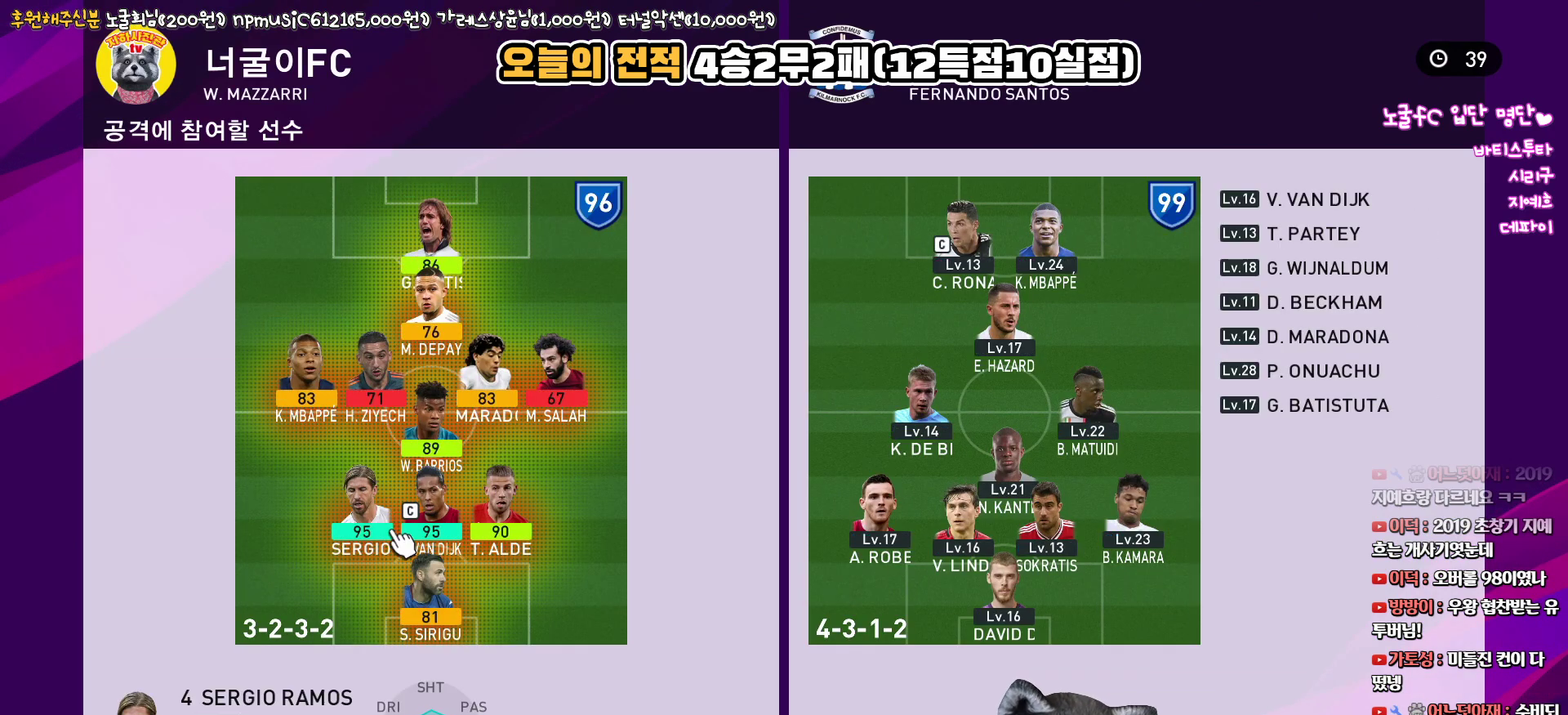
{"buttons": ["DPAD_RIGHT"], "left_stick": "center", "right_stick": "center", "events": [[500, "DPAD_RIGHT", "down"]]}
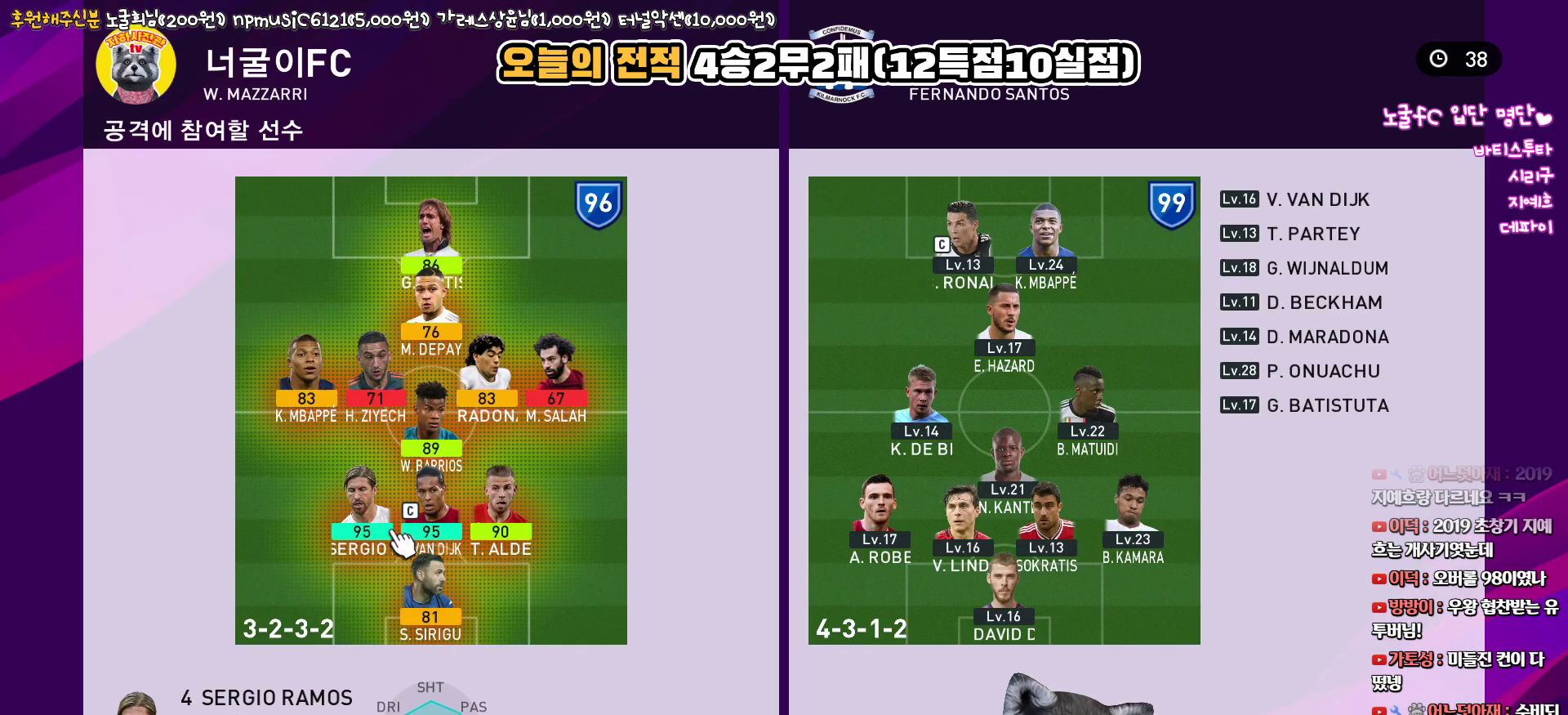
{"buttons": [], "left_stick": "center", "right_stick": "center", "events": [[117, "DPAD_RIGHT", "up"]]}
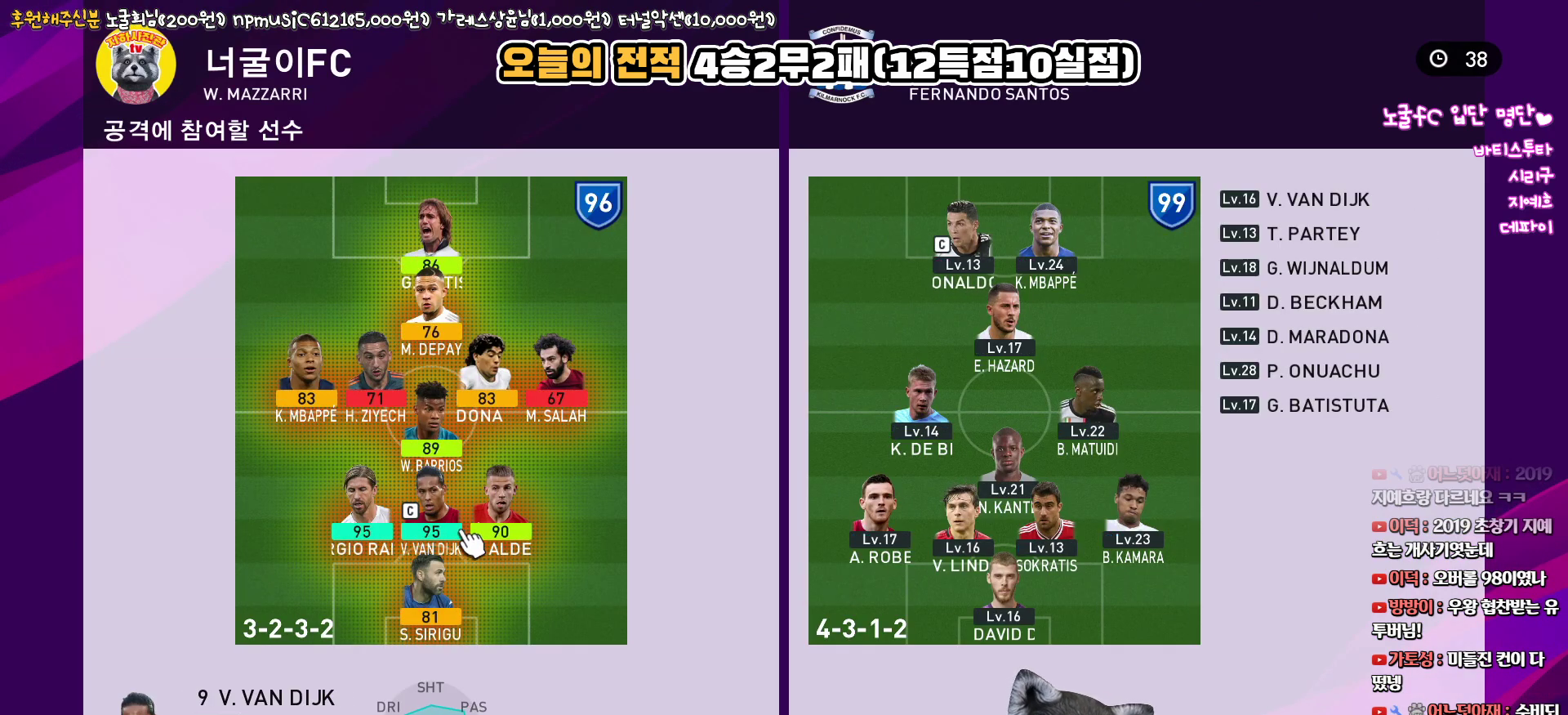
{"buttons": [], "left_stick": "center", "right_stick": "center", "events": []}
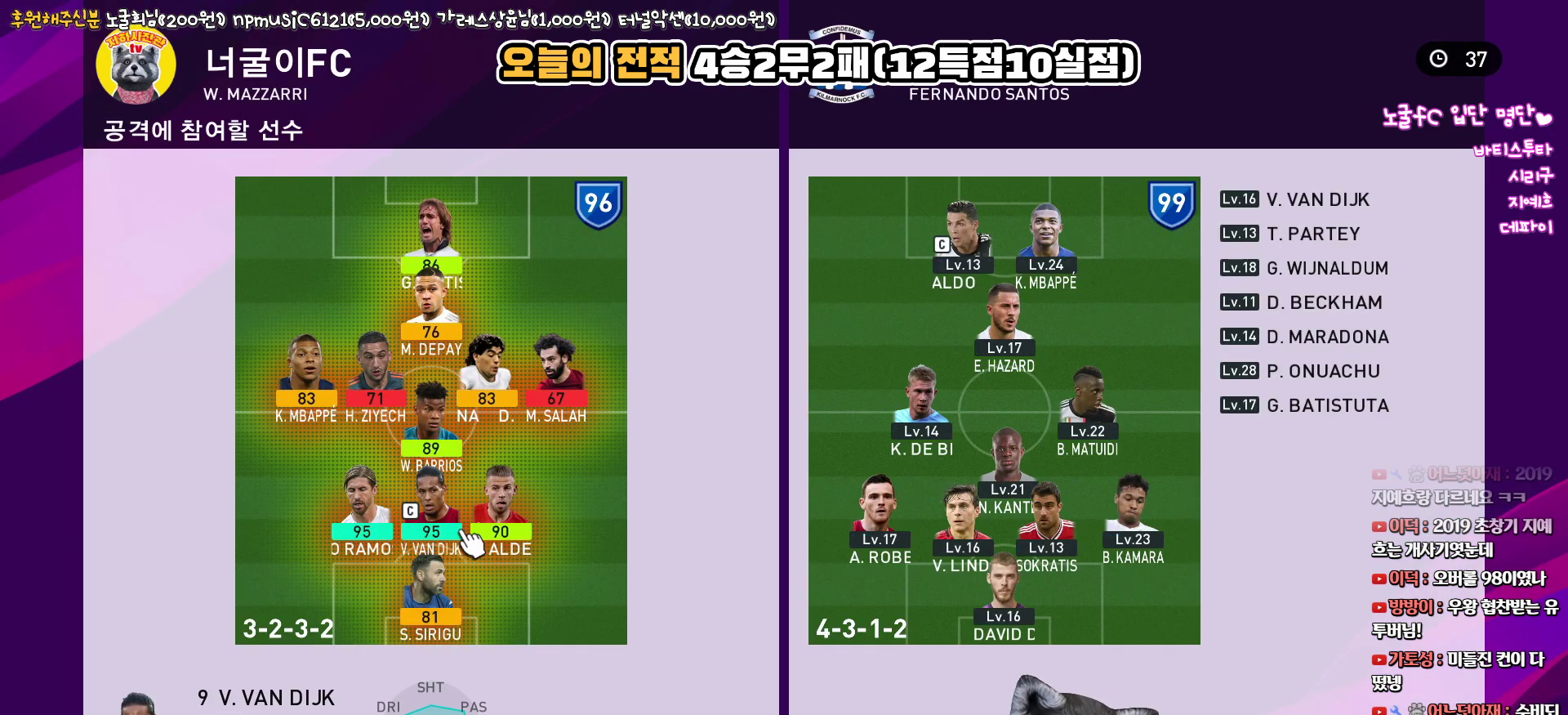
{"buttons": [], "left_stick": "center", "right_stick": "center", "events": []}
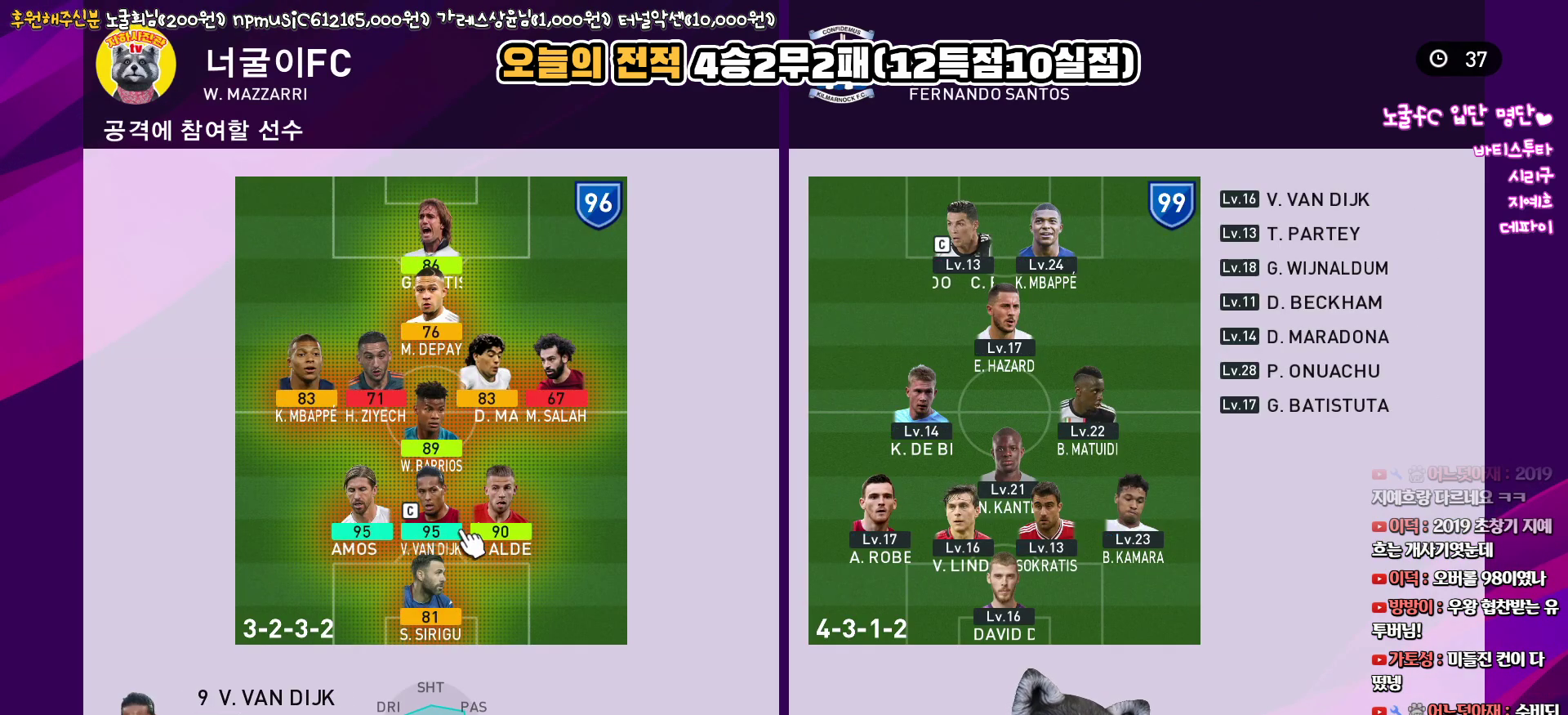
{"buttons": [], "left_stick": "center", "right_stick": "center", "events": []}
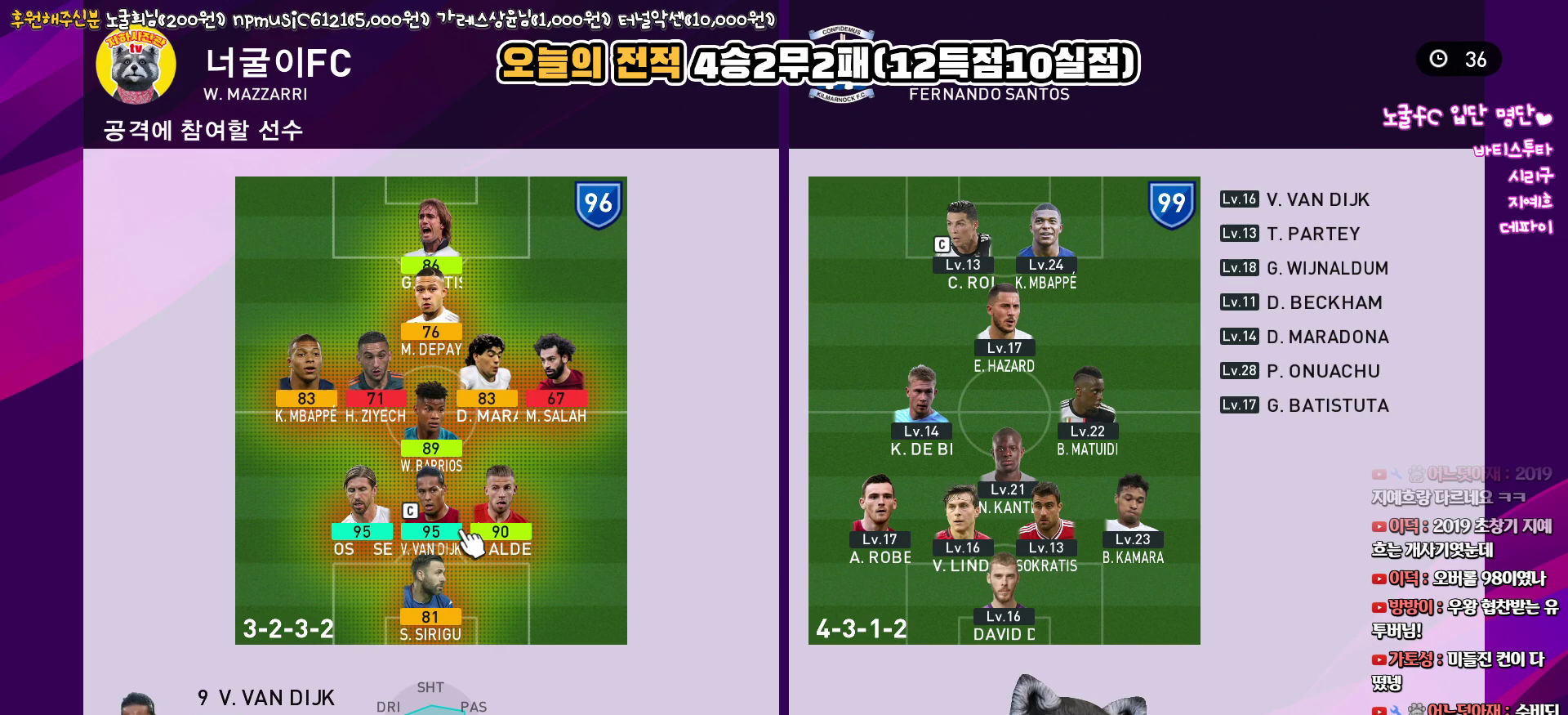
{"buttons": [], "left_stick": "center", "right_stick": "center", "events": [[333, "DPAD_UP", "down"], [433, "DPAD_UP", "up"]]}
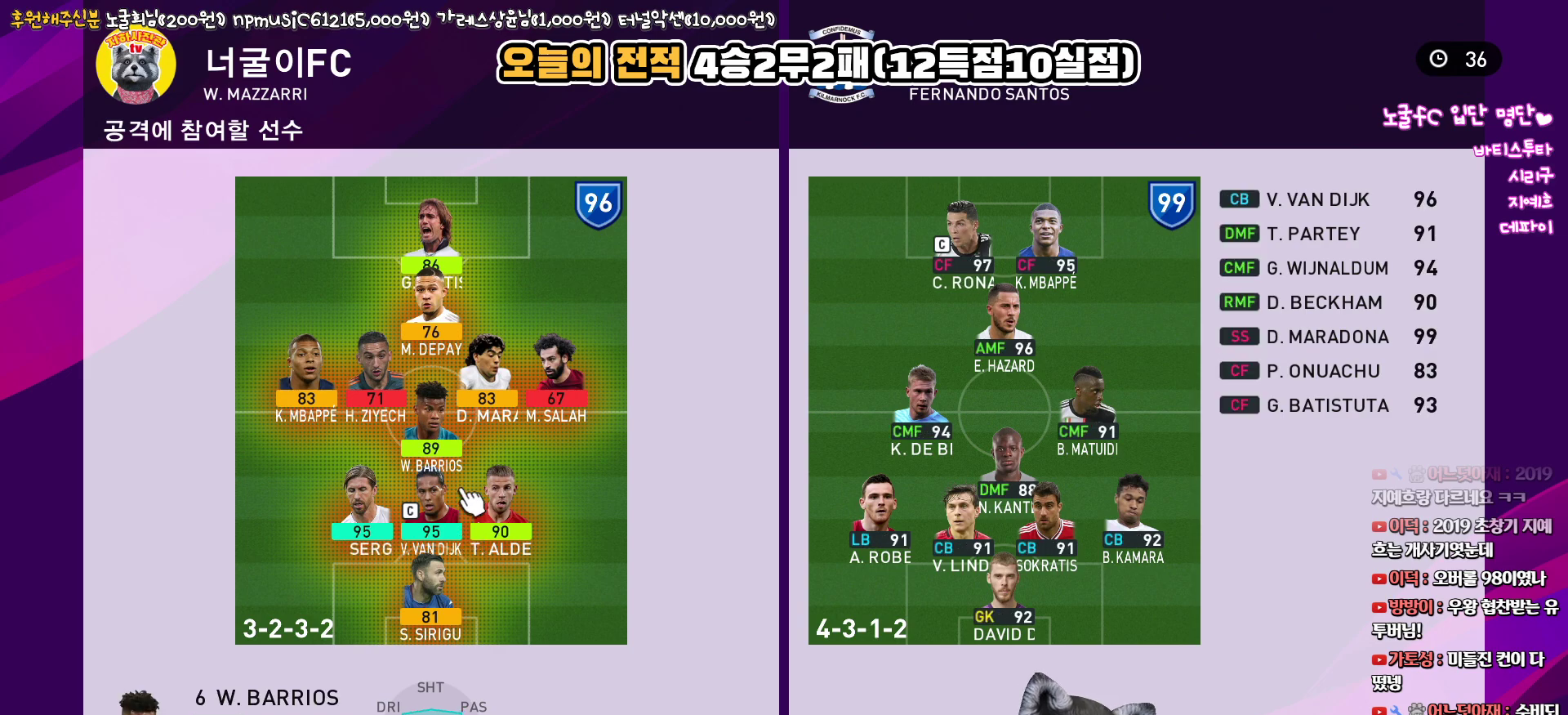
{"buttons": [], "left_stick": "center", "right_stick": "center", "events": [[50, "DPAD_UP", "down"], [133, "DPAD_UP", "up"], [333, "DPAD_UP", "down"], [433, "DPAD_UP", "up"]]}
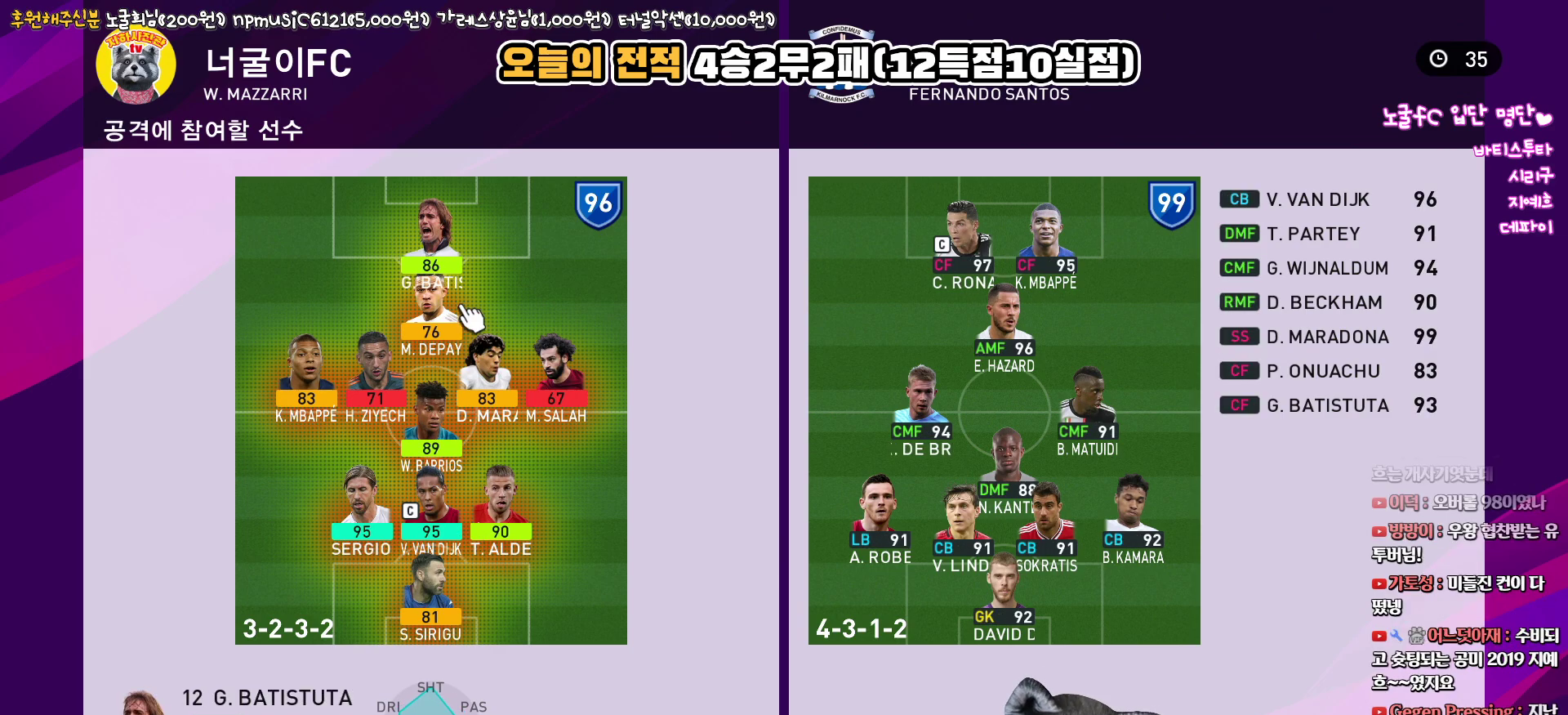
{"buttons": ["DPAD_DOWN"], "left_stick": "center", "right_stick": "center", "events": [[317, "CIRCLE", "down"], [450, "CIRCLE", "up"], [450, "DPAD_DOWN", "down"]]}
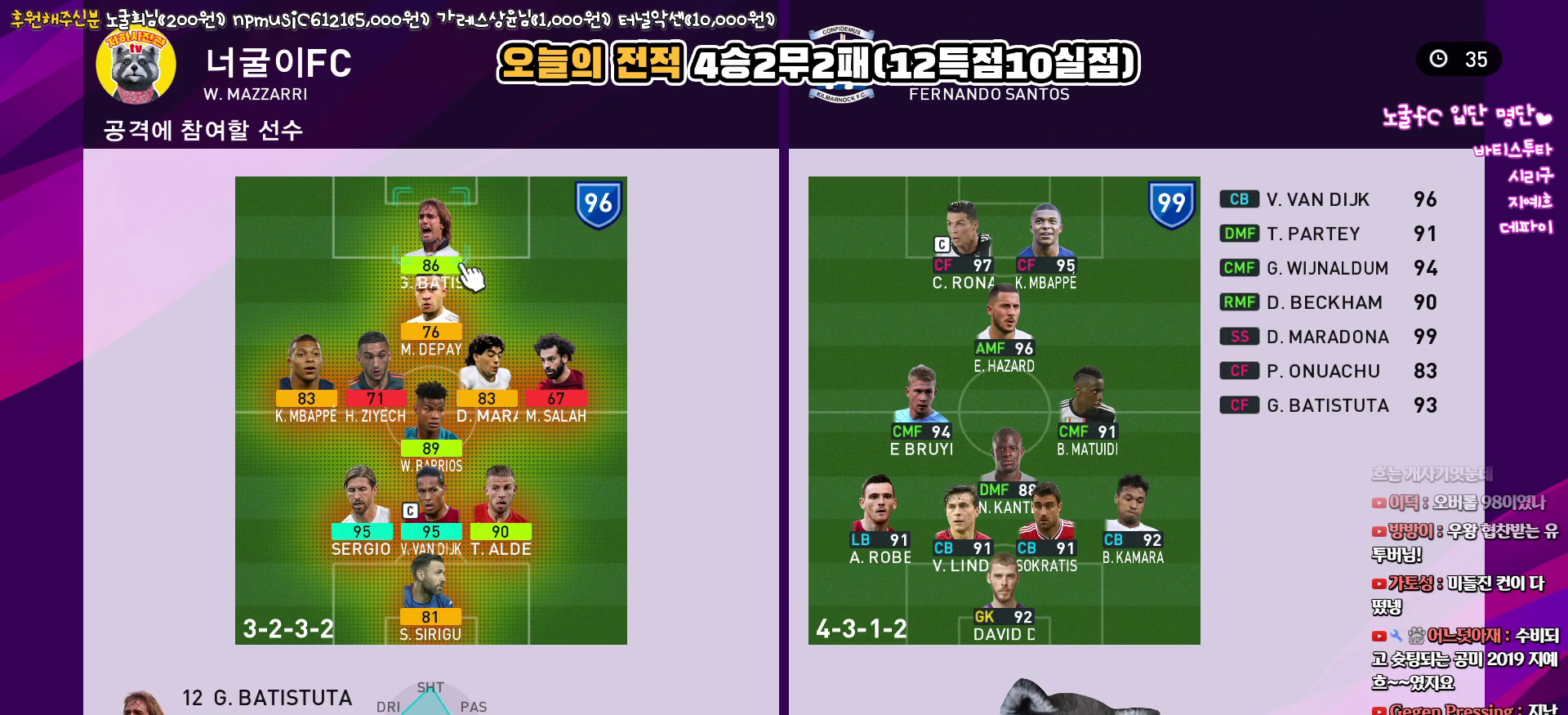
{"buttons": ["CIRCLE"], "left_stick": "center", "right_stick": "center", "events": [[17, "DPAD_DOWN", "up"], [100, "DPAD_DOWN", "down"], [200, "DPAD_DOWN", "up"], [483, "CIRCLE", "down"]]}
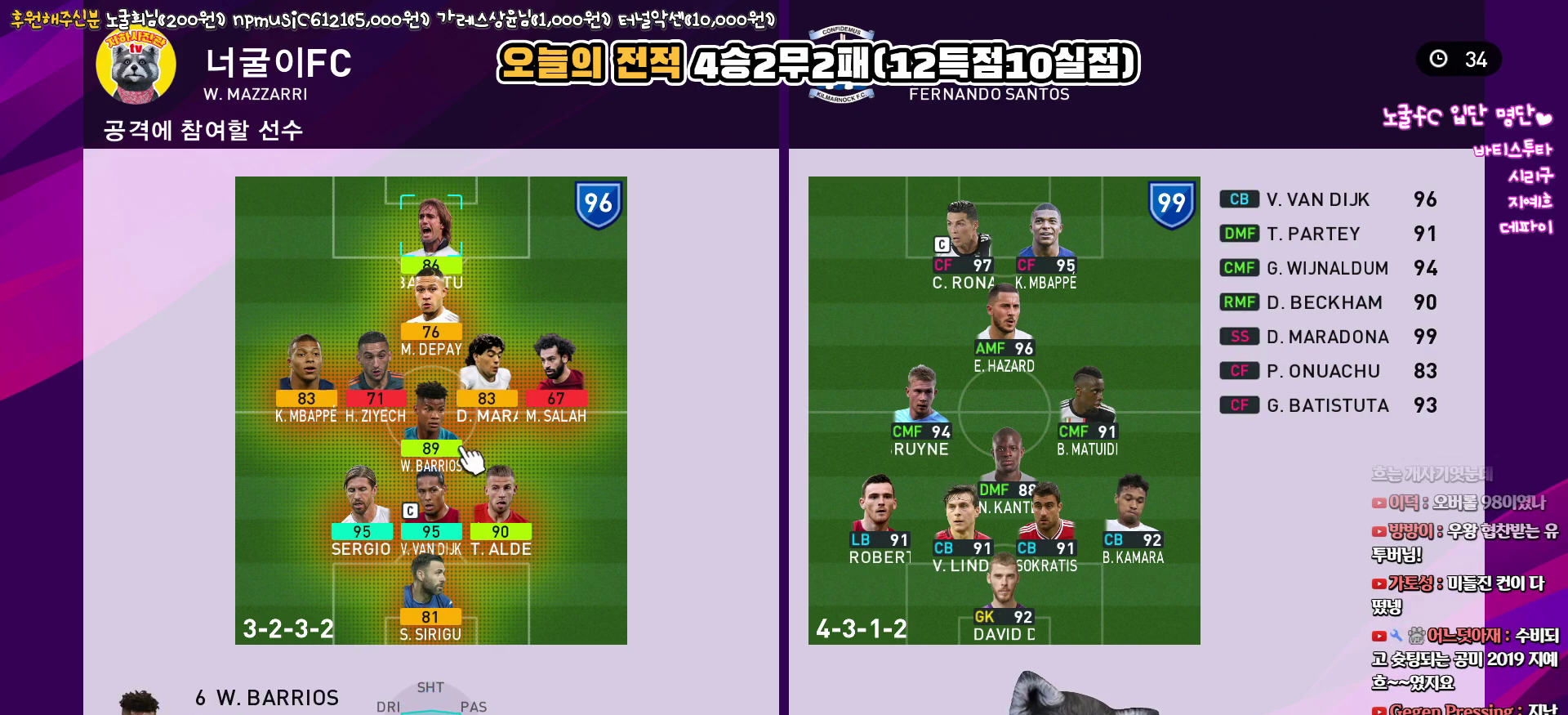
{"buttons": [], "left_stick": "center", "right_stick": "center", "events": [[100, "CIRCLE", "up"], [117, "DPAD_DOWN", "down"], [250, "DPAD_DOWN", "up"]]}
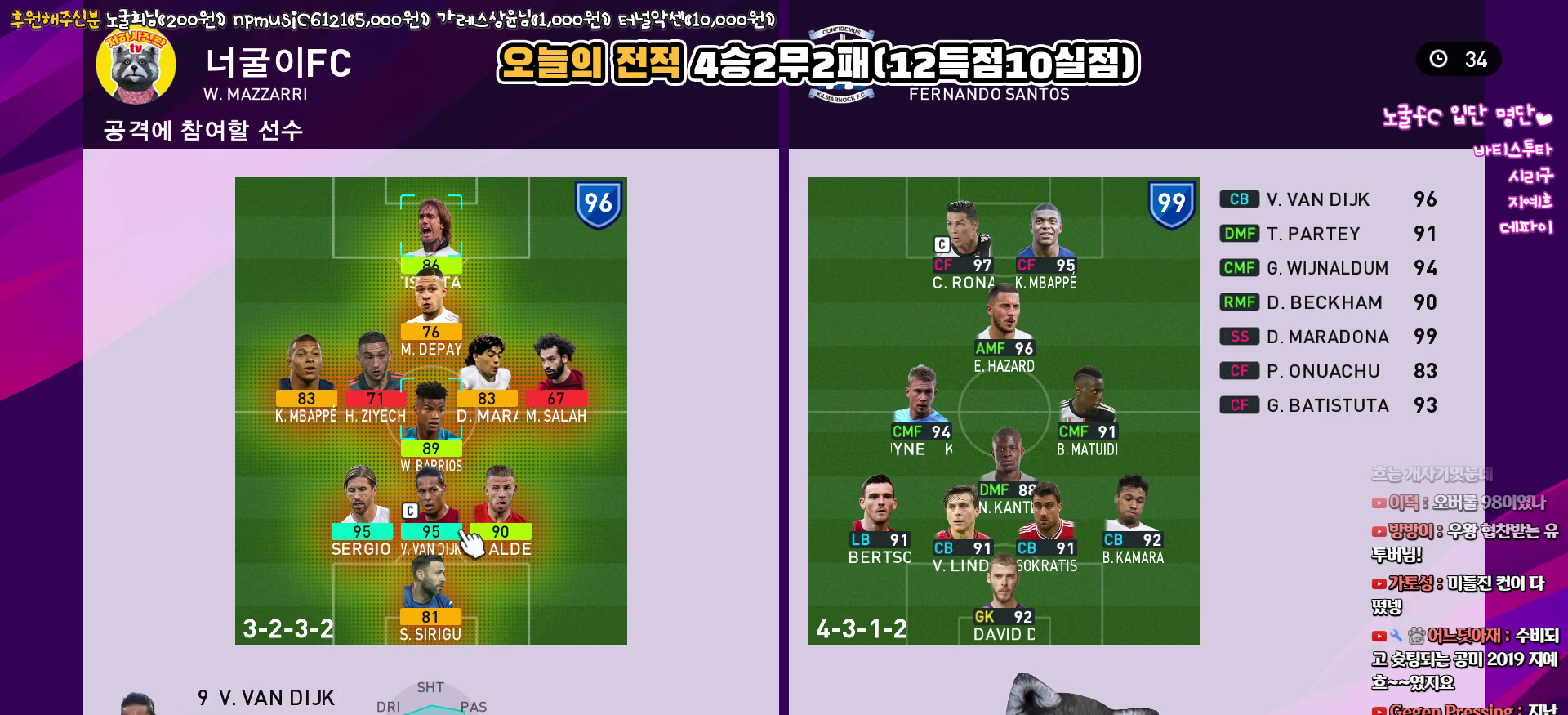
{"buttons": [], "left_stick": "center", "right_stick": "center", "events": [[17, "CIRCLE", "down"], [117, "CIRCLE", "up"], [383, "CROSS", "down"], [467, "CROSS", "up"]]}
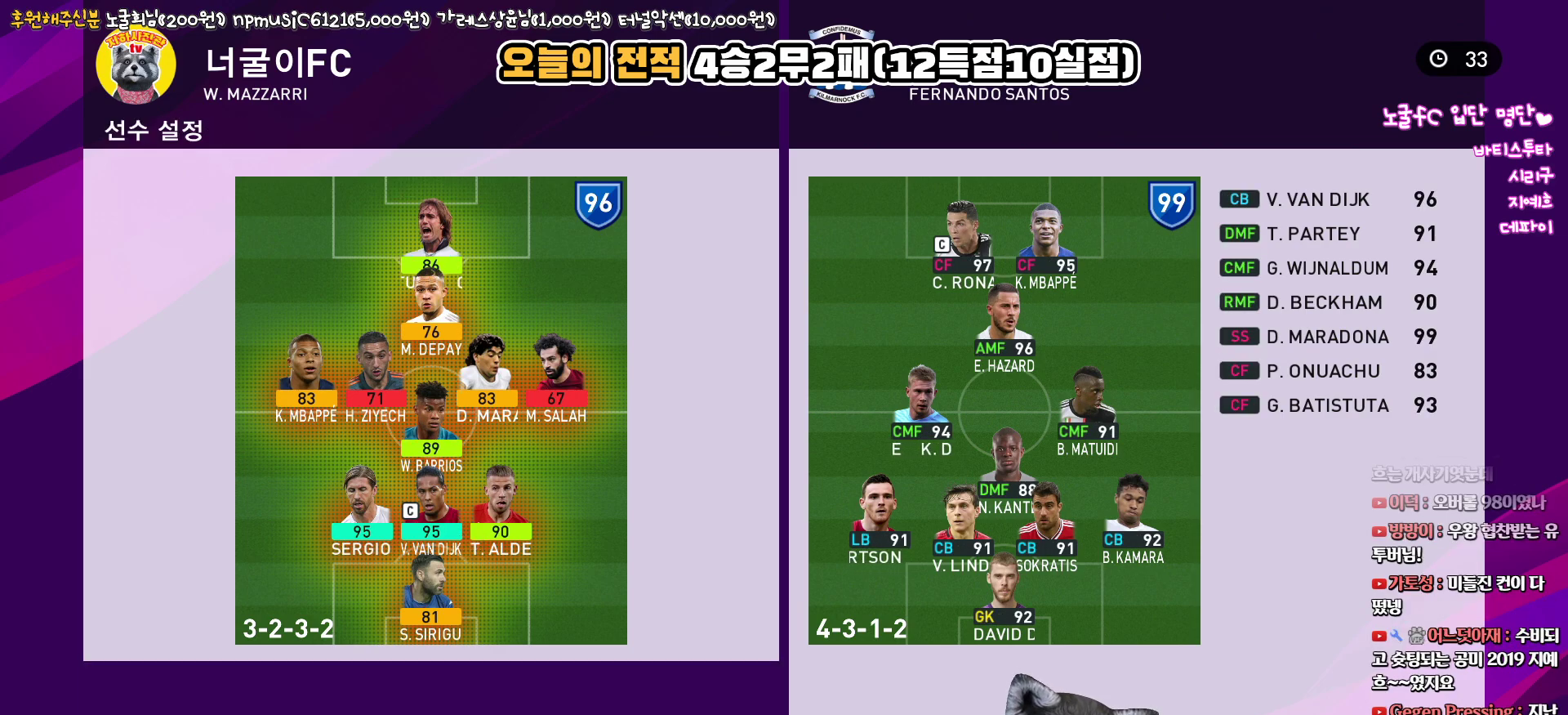
{"buttons": ["CROSS"], "left_stick": "center", "right_stick": "center", "events": [[33, "CROSS", "down"], [133, "CROSS", "up"], [200, "CROSS", "down"], [283, "CROSS", "up"], [350, "CROSS", "down"], [417, "CROSS", "up"], [467, "CROSS", "down"]]}
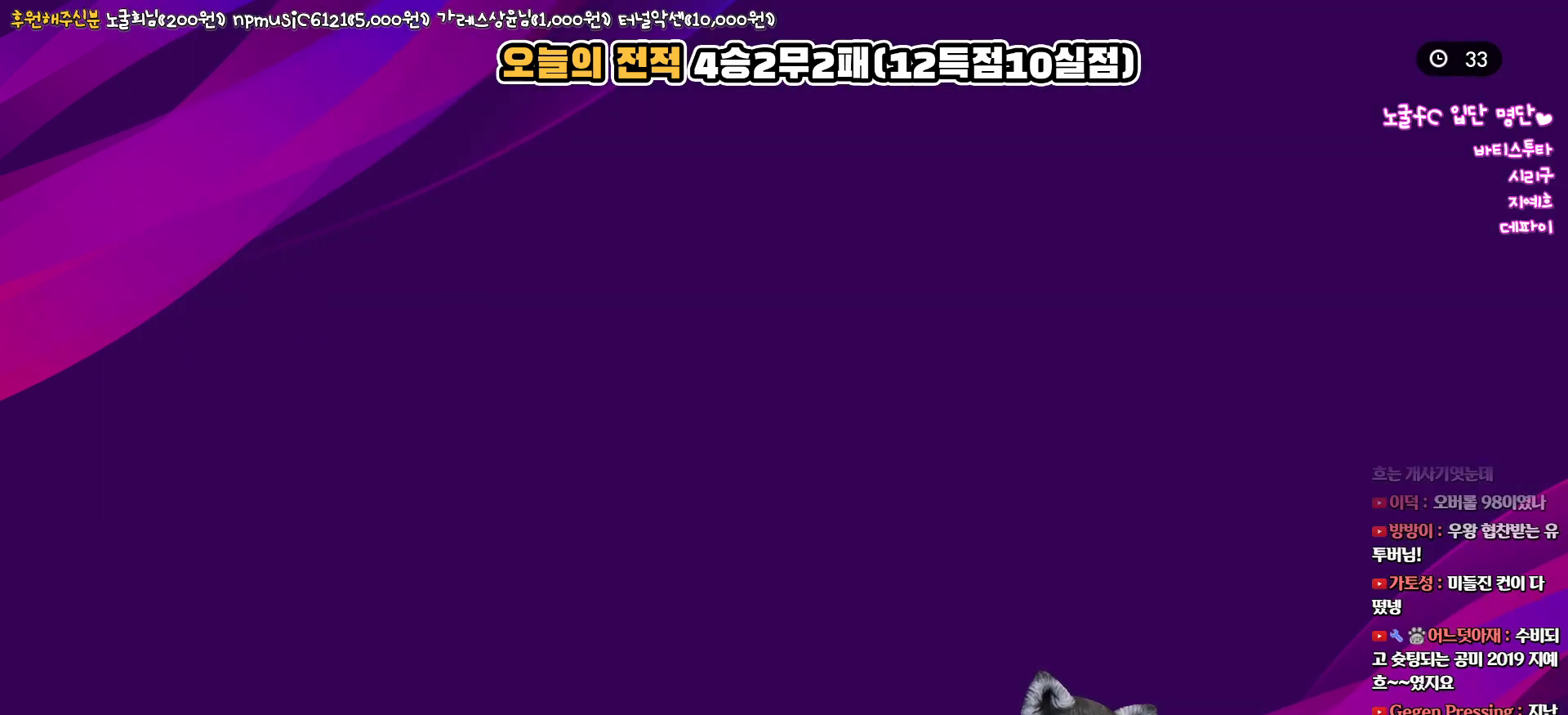
{"buttons": [], "left_stick": "center", "right_stick": "center", "events": [[67, "CROSS", "up"], [133, "CROSS", "down"], [450, "CROSS", "up"]]}
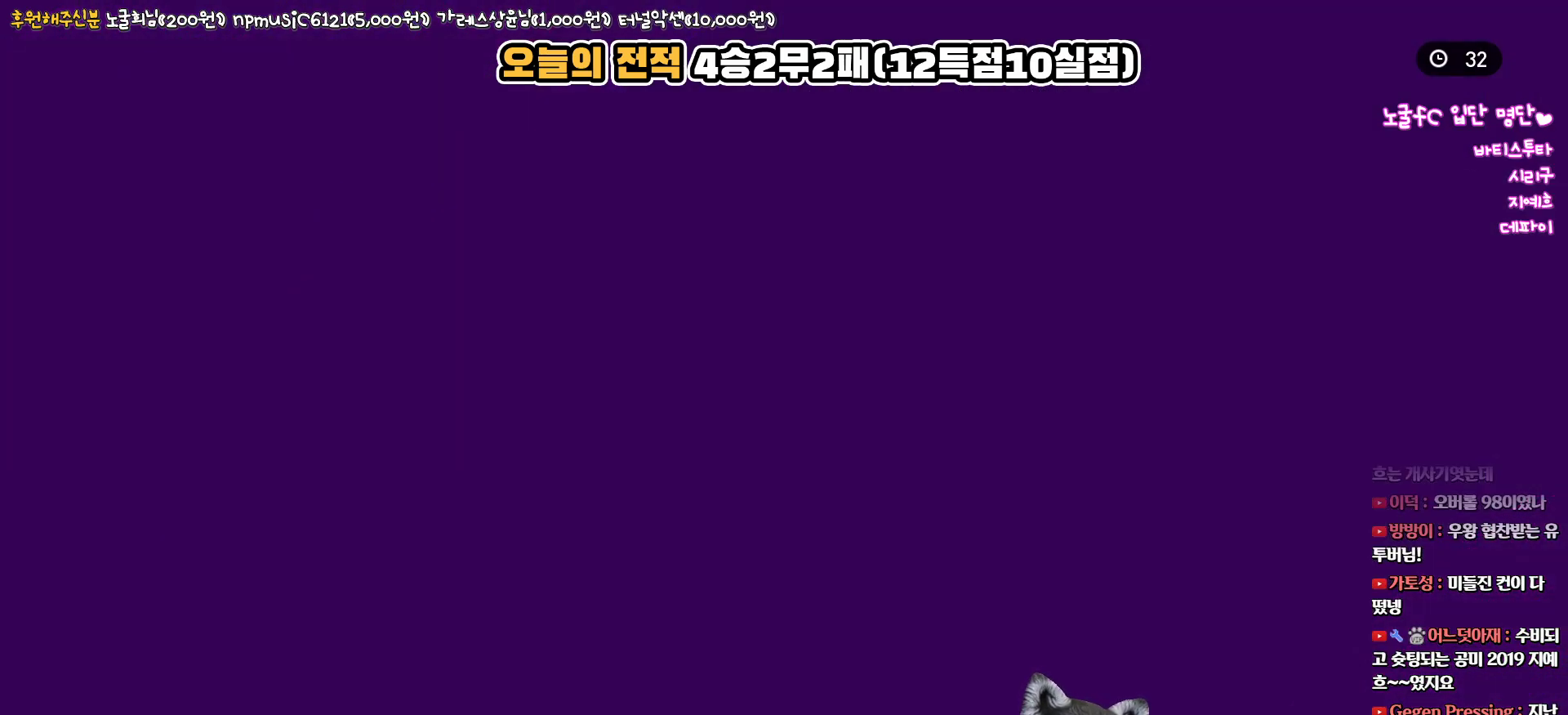
{"buttons": [], "left_stick": "center", "right_stick": "center", "events": []}
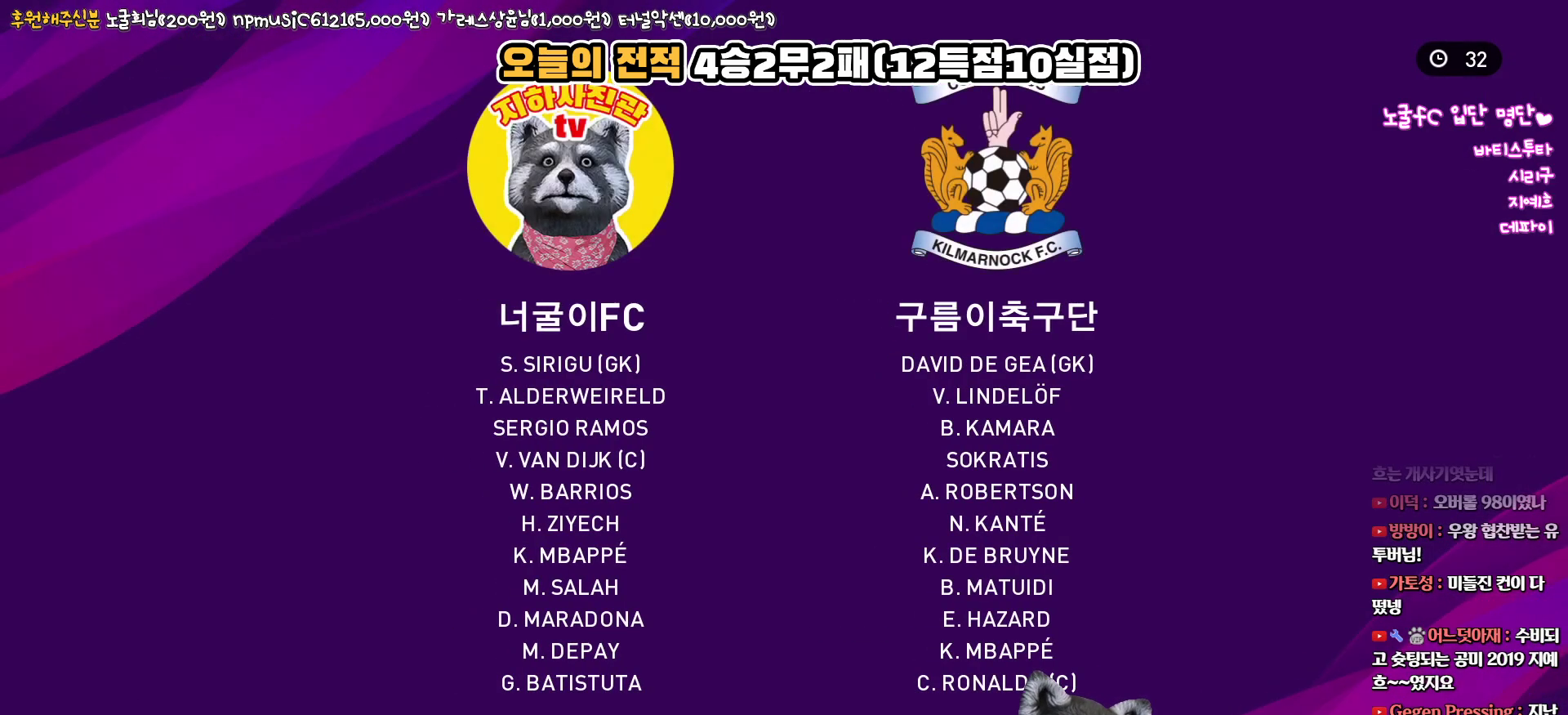
{"buttons": [], "left_stick": "center", "right_stick": "center", "events": []}
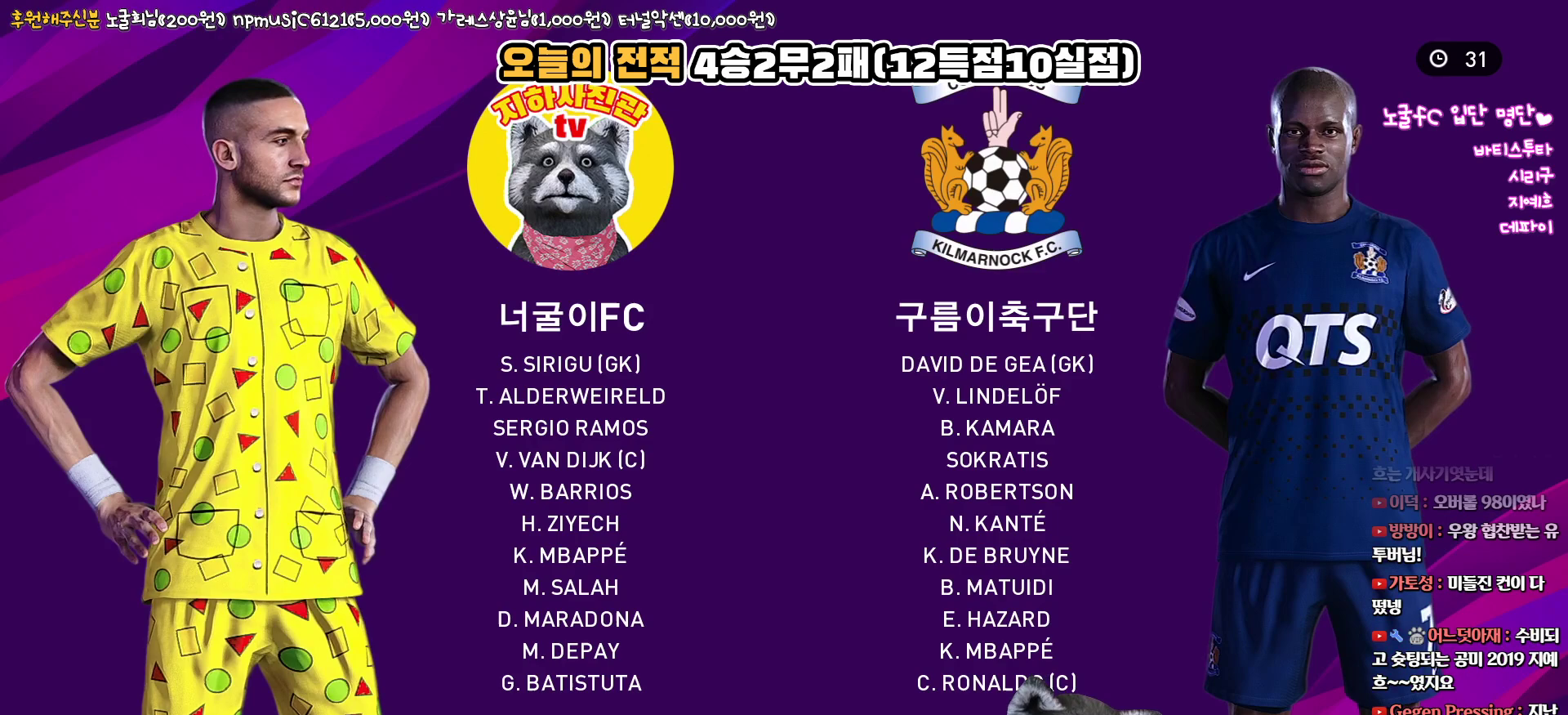
{"buttons": [], "left_stick": "center", "right_stick": "center", "events": [[317, "DPAD_LEFT", "down"], [433, "DPAD_LEFT", "up"]]}
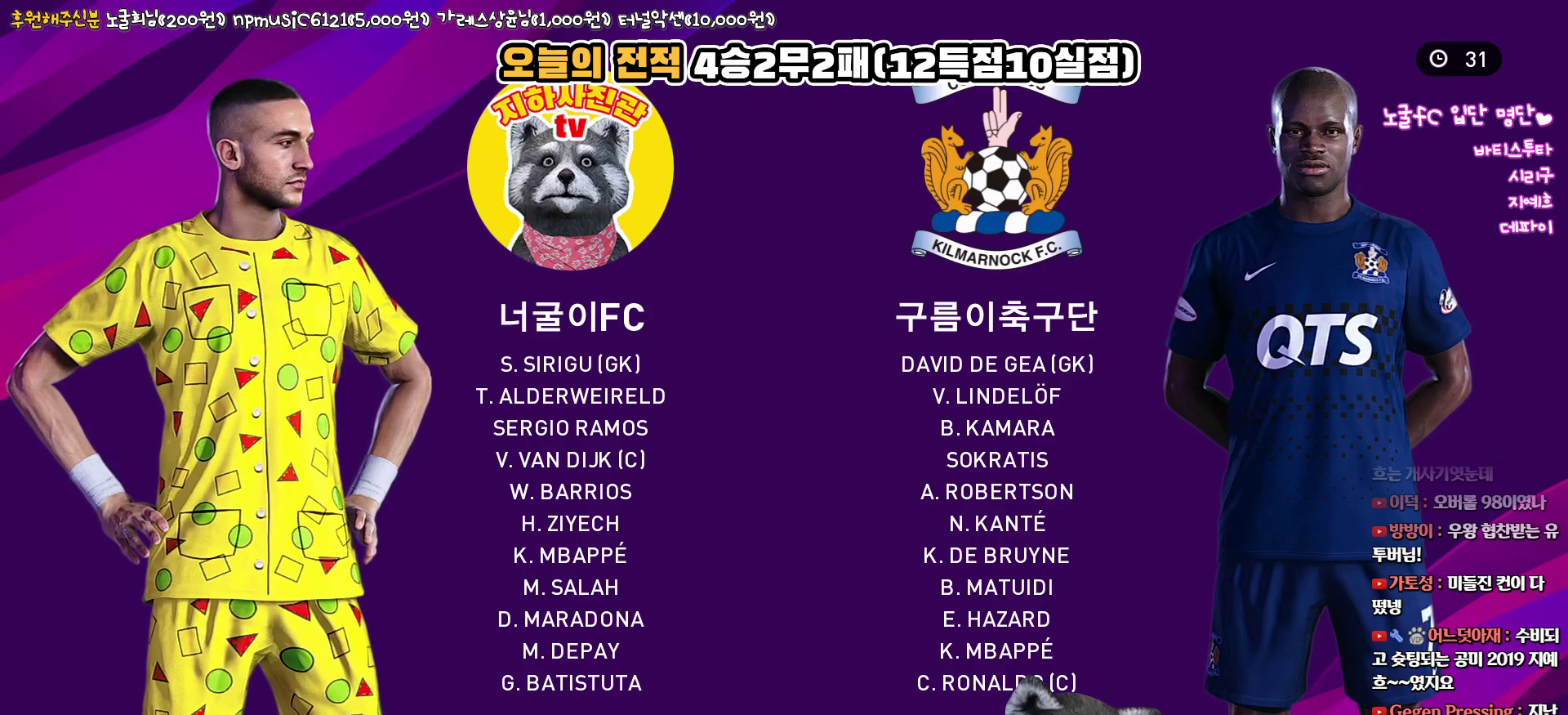
{"buttons": ["CIRCLE"], "left_stick": "center", "right_stick": "center", "events": [[417, "CIRCLE", "down"]]}
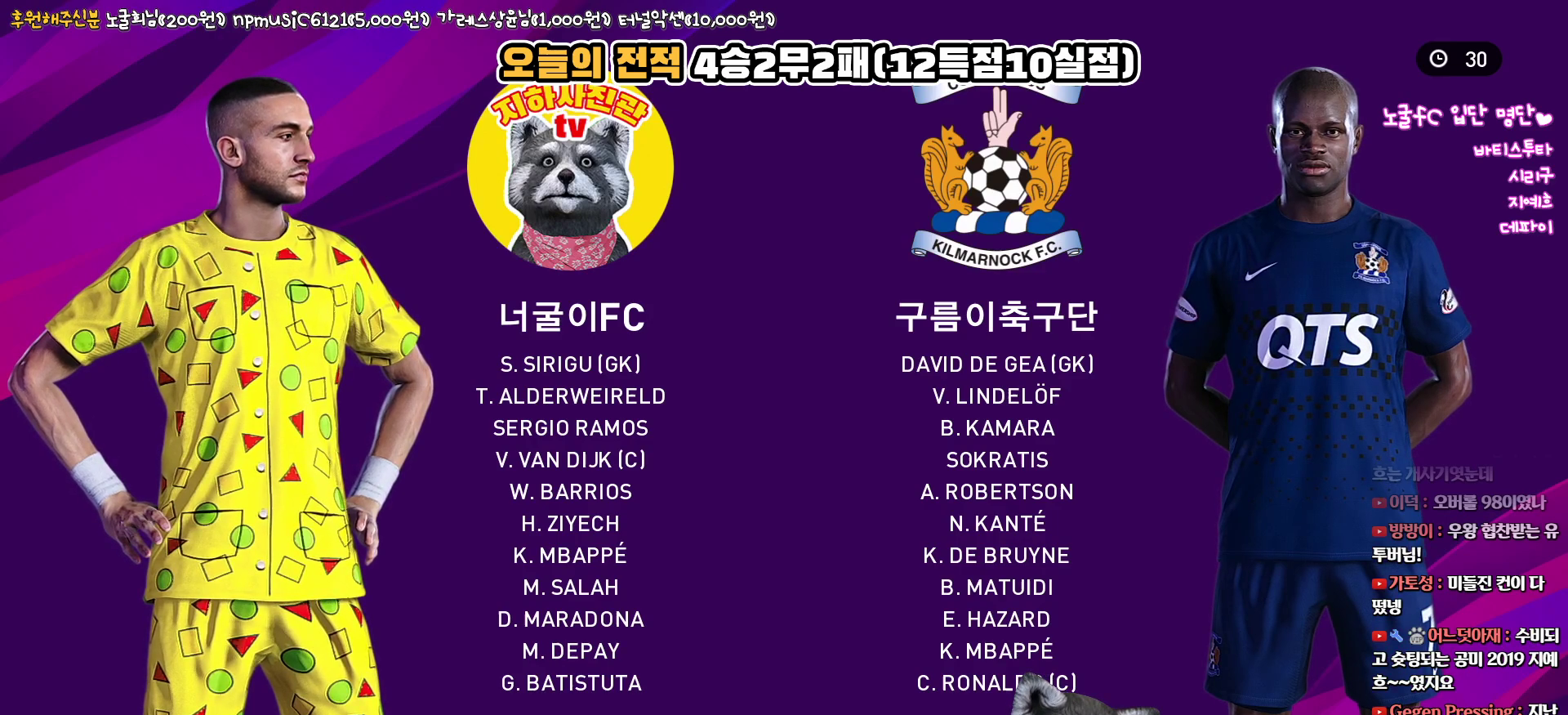
{"buttons": [], "left_stick": "center", "right_stick": "center", "events": [[33, "CIRCLE", "up"]]}